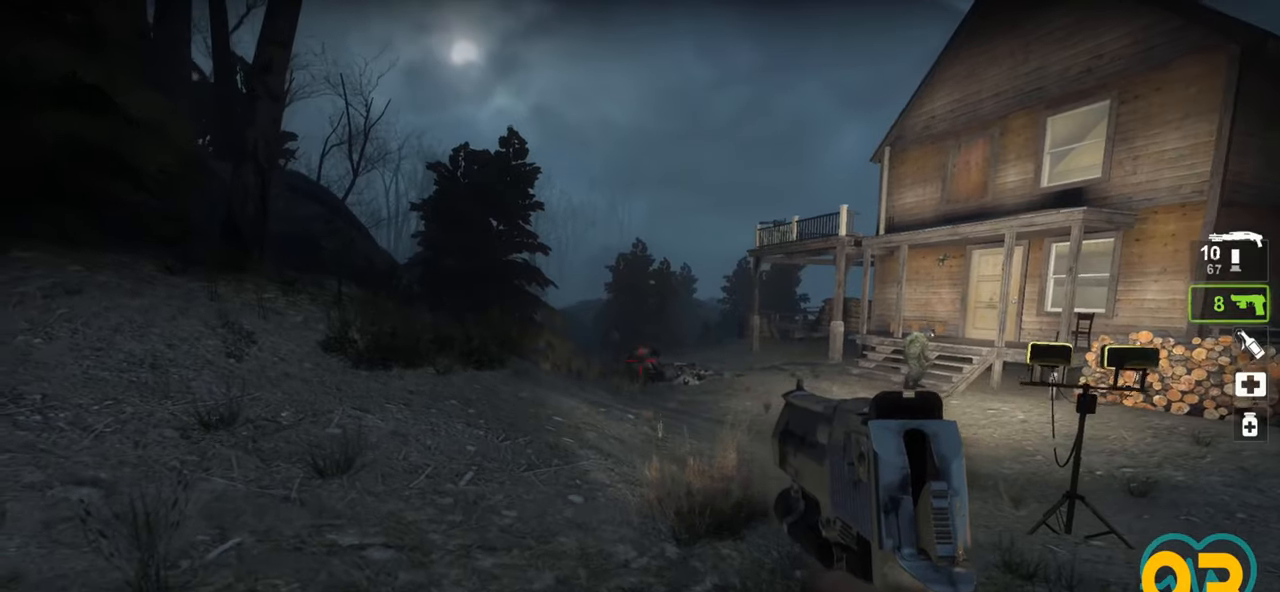
Gameplay with keyboard and mouse; each line is a JSON object with the keys and mouse buttons held at the frame after it. "events" lists presses ("down") and releases ("up") of "1", "2", "3", "4", "a", "alt", "c", "ctrl", "d", "e", "f", "q", "r", "s", "shift", "space", "tab", "v", "w", "x", "z", "mouse_left", "mouse_wheel" and "mouse_right" between this image and that frame as [ms after this image, input, new state], when the widget could be followed in between. "mouse_left", "mouse_wheel", "mouse_right" = the "left", "wheel", "right" buttons of the "mouse" list. No other keys are recorded. "wheel" means that the mouse wheel is clicked or scrolled. "mouse_move" is the direction in which the mouse moves at that frame (one of eight, or "still"), when it could be read.
{"keys": ["ctrl"], "mouse": [], "mouse_move": "down-left", "events": [[150, "mouse_left", "down"], [250, "mouse_left", "up"]]}
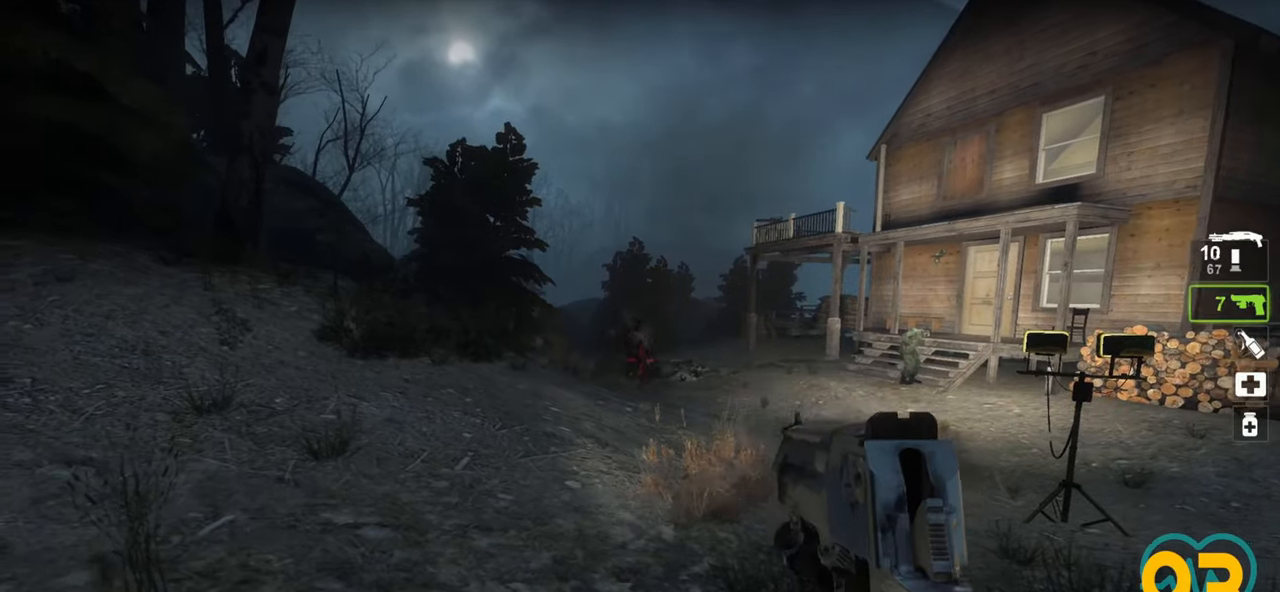
{"keys": ["ctrl", "w"], "mouse": [], "mouse_move": "still", "events": [[83, "w", "down"], [167, "d", "down"], [217, "w", "up"], [267, "d", "up"], [400, "mouse_left", "down"], [500, "mouse_left", "up"], [500, "w", "down"]]}
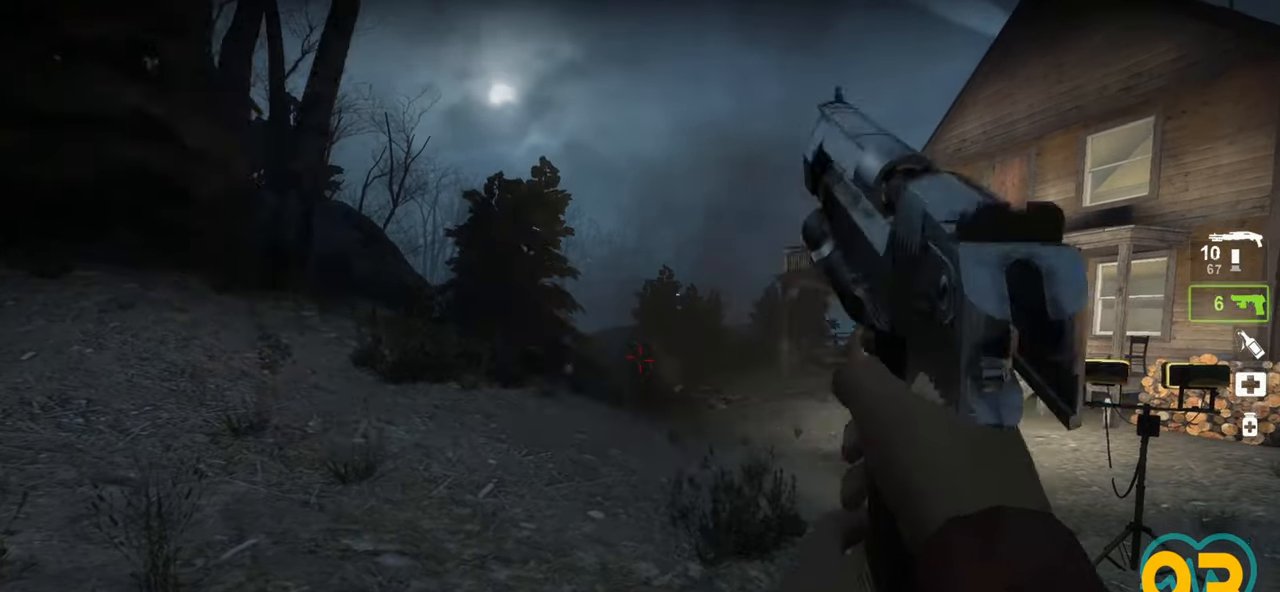
{"keys": ["ctrl"], "mouse": [], "mouse_move": "up-right", "events": [[50, "d", "down"], [233, "d", "up"], [417, "w", "up"]]}
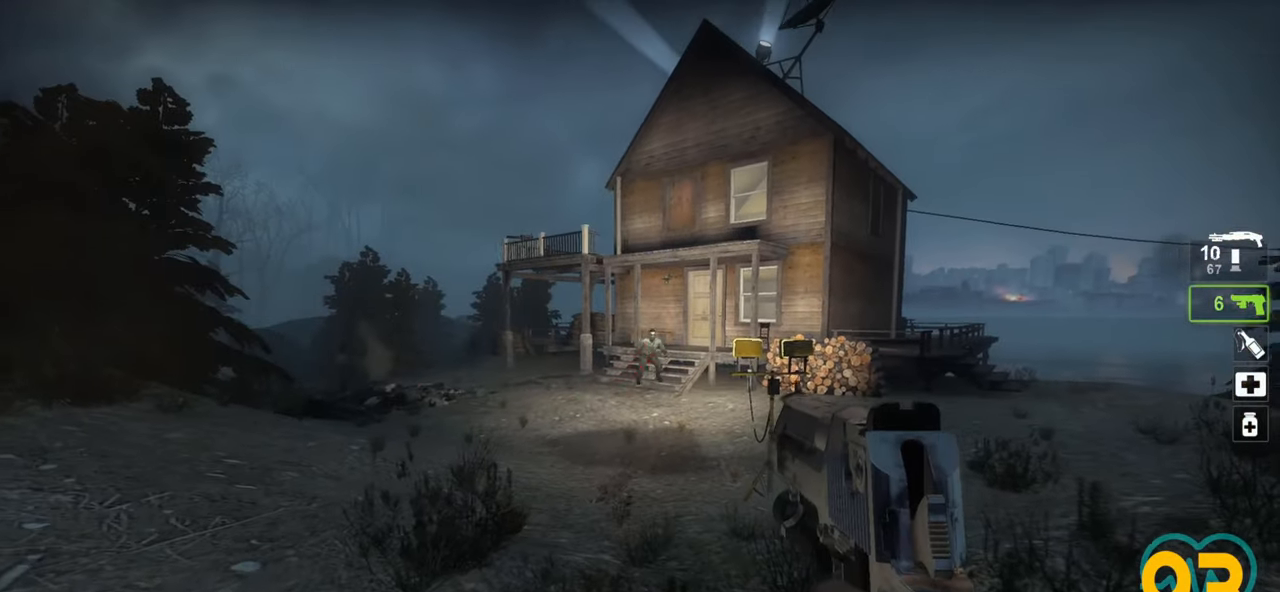
{"keys": ["ctrl", "w"], "mouse": [], "mouse_move": "left", "events": [[150, "mouse_left", "down"], [250, "d", "down"], [250, "mouse_left", "up"], [250, "w", "down"], [400, "d", "up"]]}
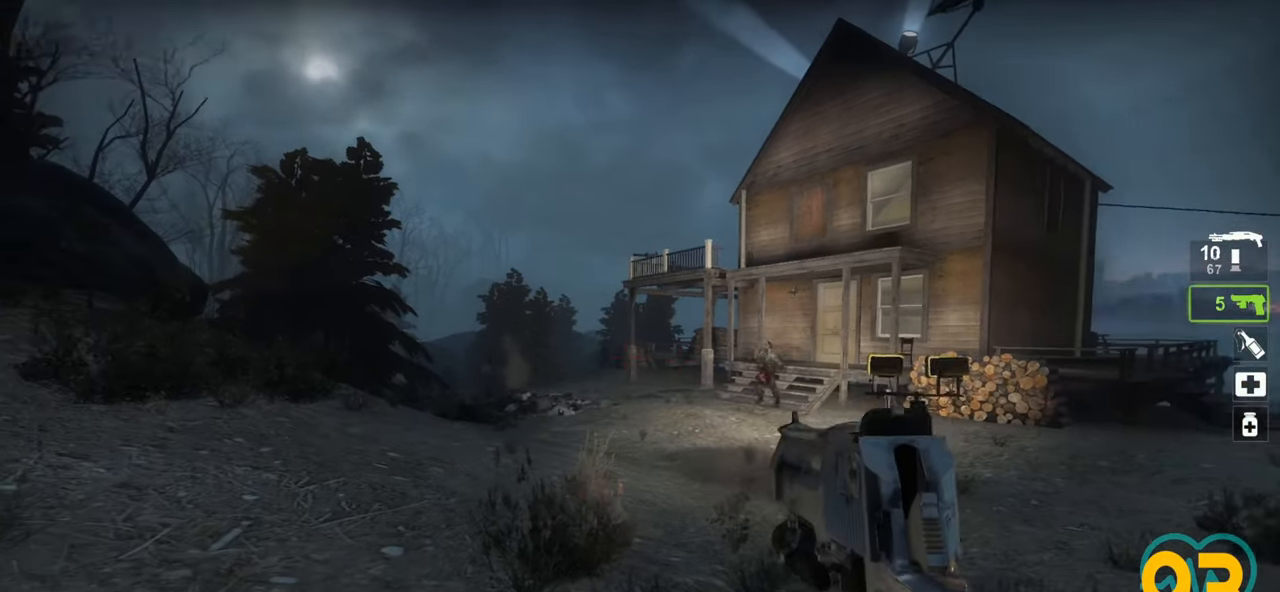
{"keys": ["ctrl"], "mouse": ["left"], "mouse_move": "up-left", "events": [[267, "w", "up"], [450, "mouse_left", "down"]]}
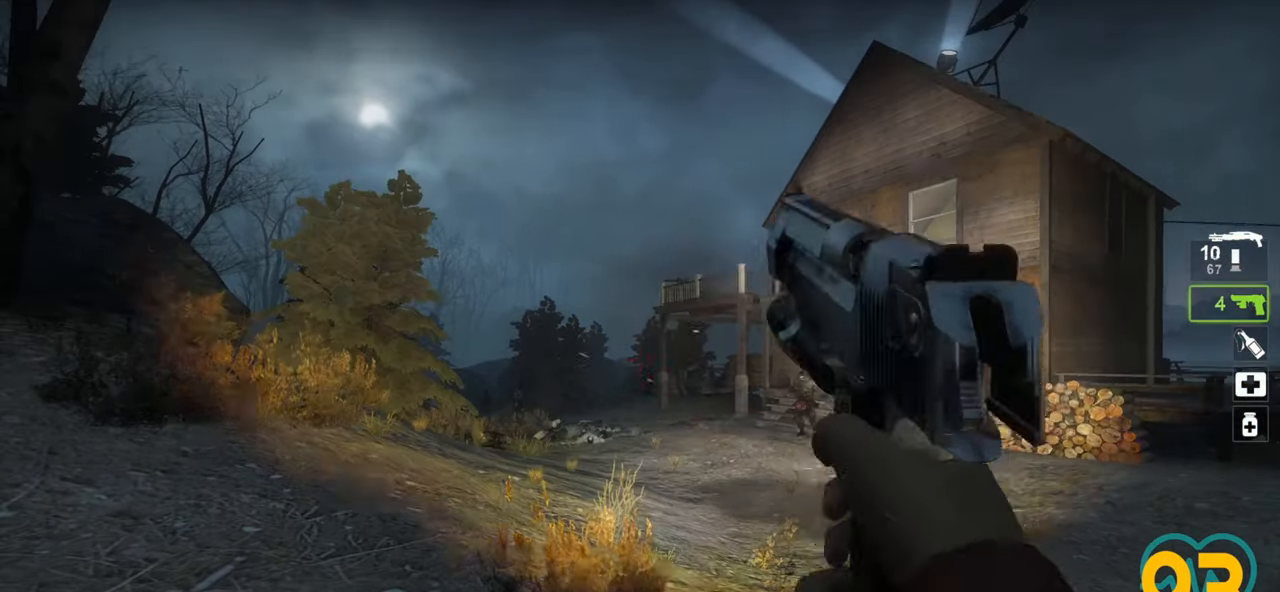
{"keys": ["ctrl"], "mouse": [], "mouse_move": "right", "events": [[50, "mouse_left", "up"], [333, "mouse_left", "down"], [417, "mouse_left", "up"]]}
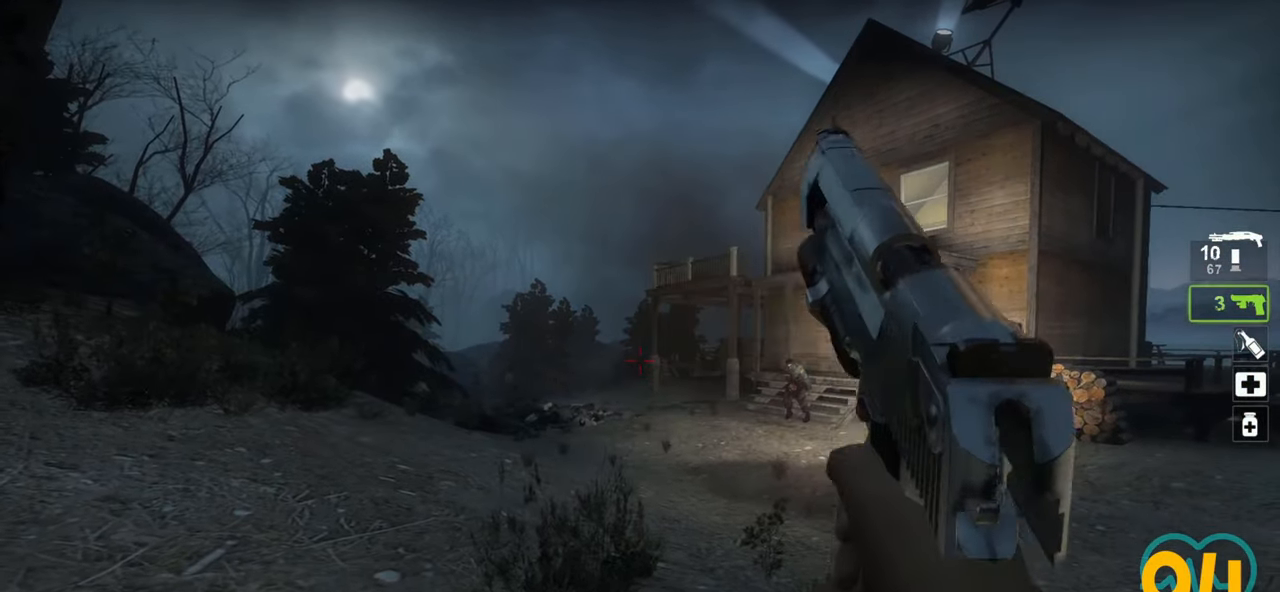
{"keys": ["ctrl"], "mouse": [], "mouse_move": "up-left", "events": [[67, "w", "down"], [200, "w", "up"]]}
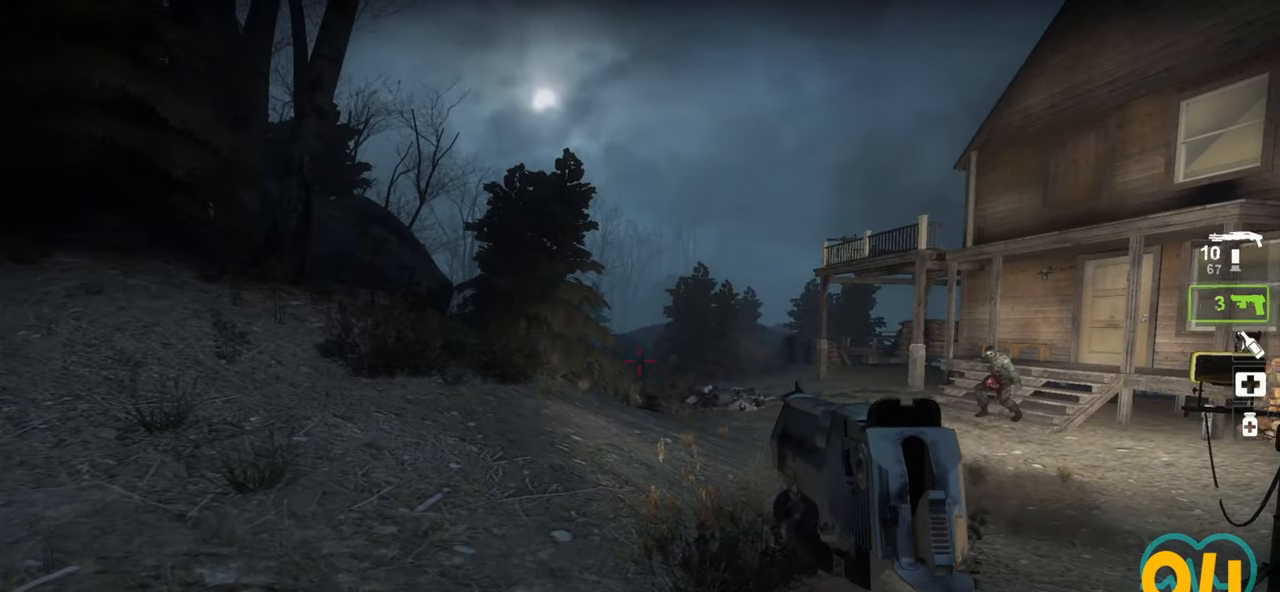
{"keys": ["ctrl"], "mouse": [], "mouse_move": "down-right", "events": [[33, "mouse_left", "down"], [117, "mouse_left", "up"]]}
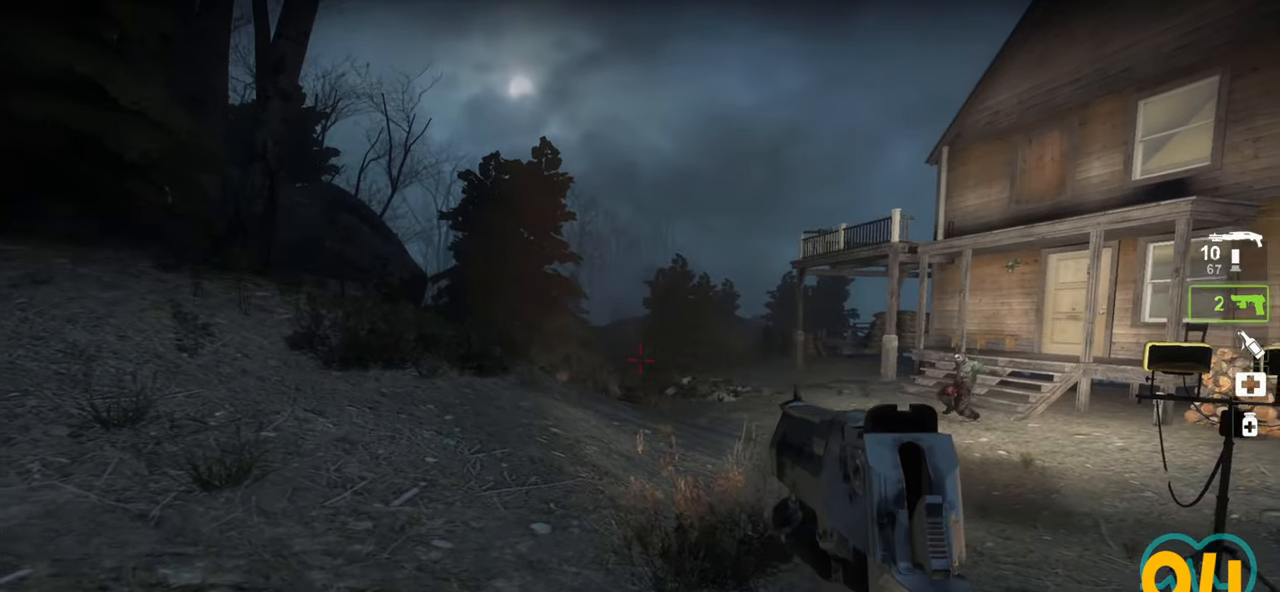
{"keys": ["ctrl"], "mouse": ["wheel"], "mouse_move": "right", "events": [[233, "mouse_left", "down"], [283, "mouse_left", "up"], [417, "mouse_wheel", "down"]]}
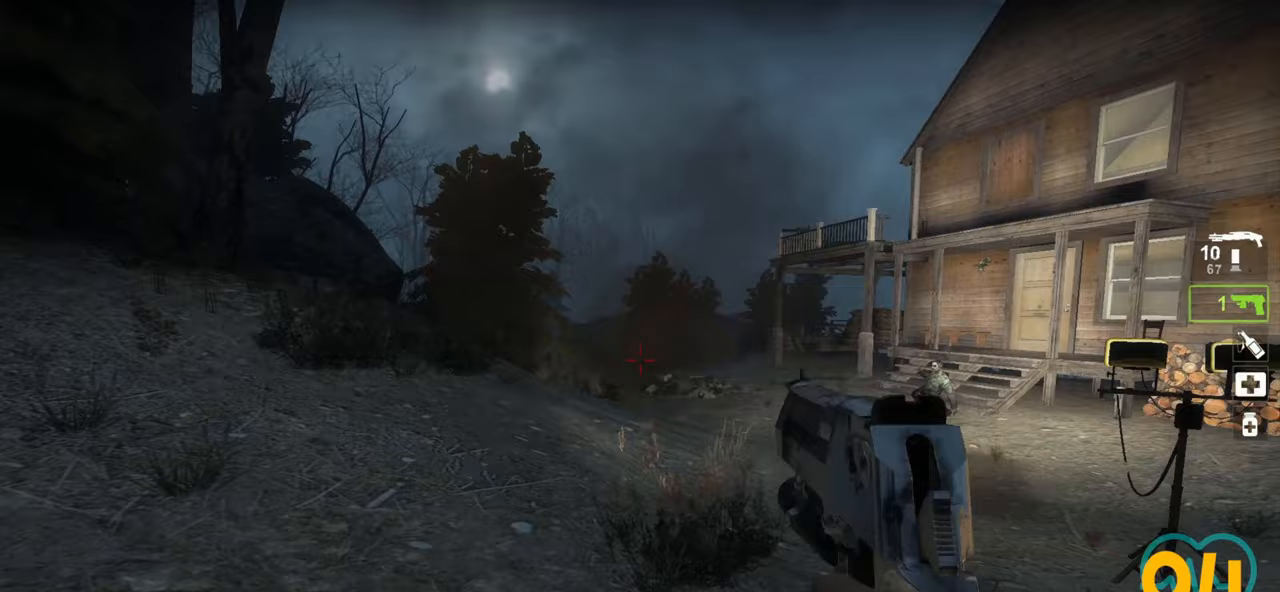
{"keys": ["a", "w"], "mouse": [], "events": [[50, "mouse_wheel", "up"], [150, "a", "down"], [250, "w", "down"], [433, "ctrl", "up"]]}
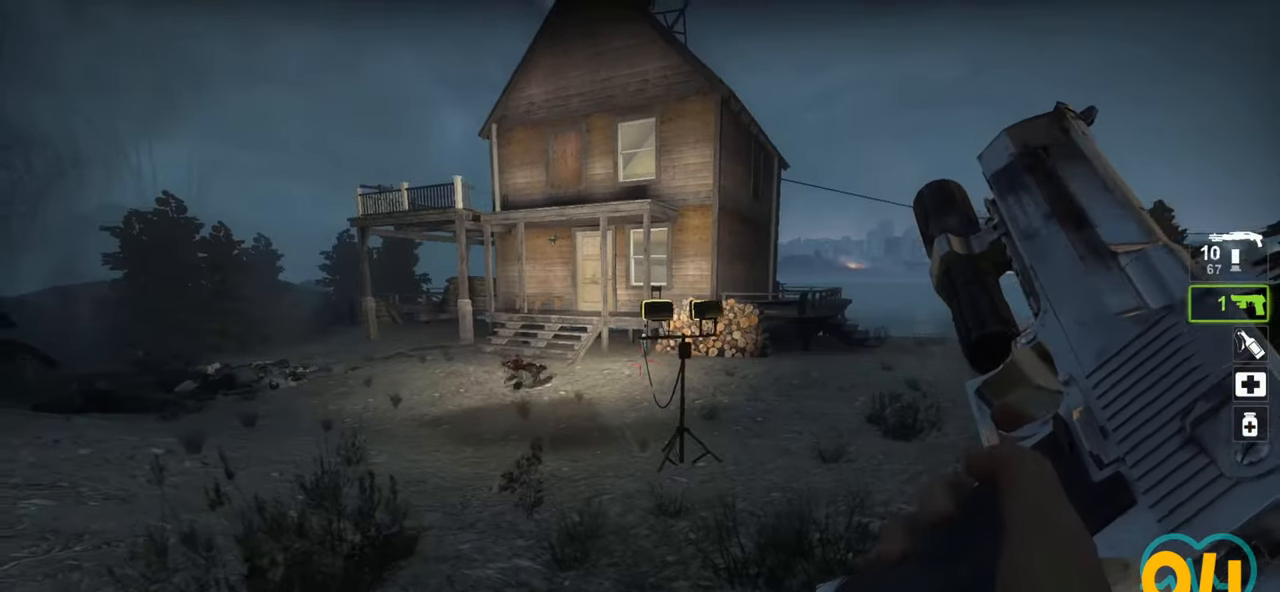
{"keys": ["a"], "mouse": [], "mouse_move": "down-right", "events": [[167, "w", "up"], [300, "s", "down"], [400, "s", "up"]]}
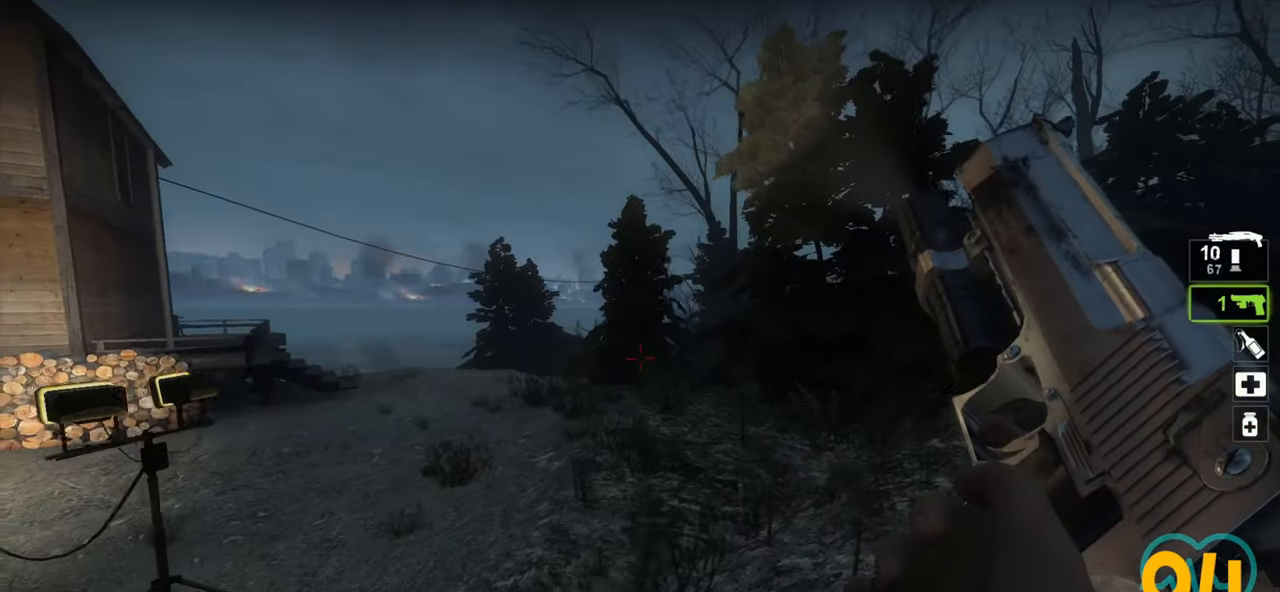
{"keys": ["a", "w"], "mouse": [], "mouse_move": "down-right", "events": [[467, "w", "down"]]}
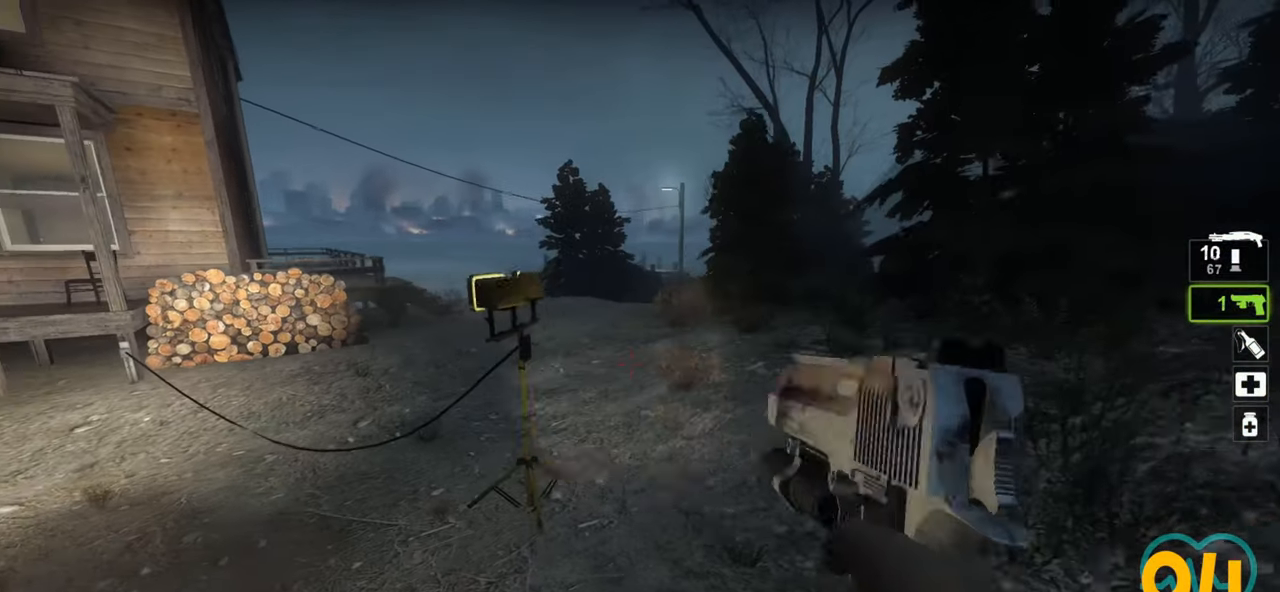
{"keys": ["a", "w"], "mouse": [], "mouse_move": "left", "events": []}
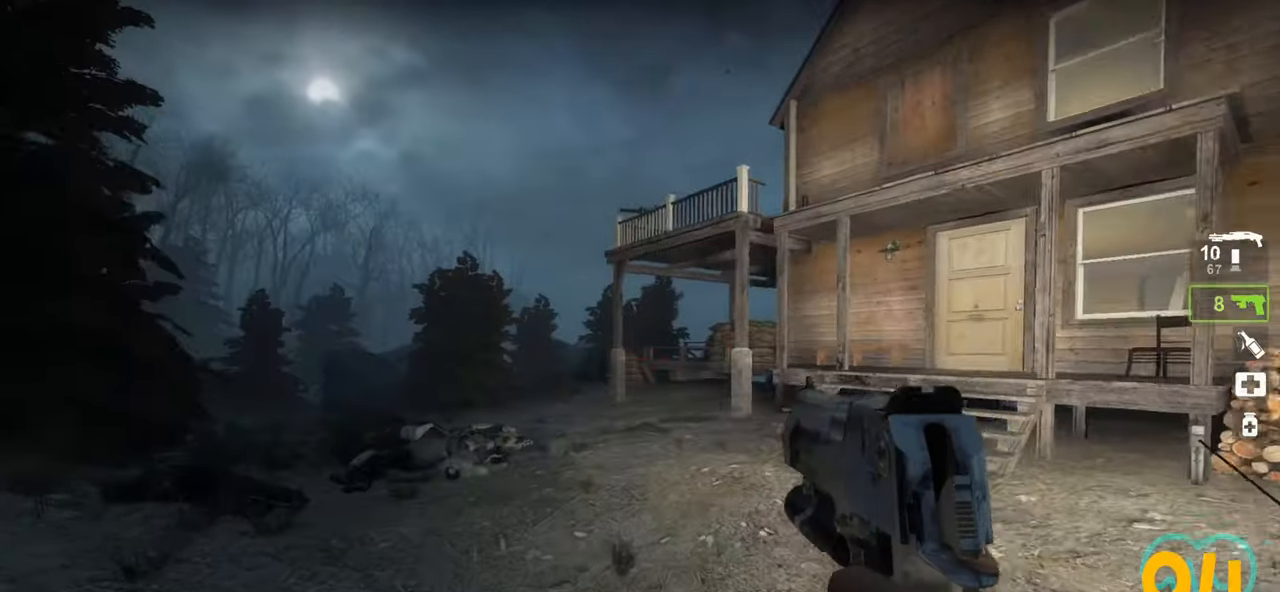
{"keys": ["d", "w"], "mouse": [], "mouse_move": "left", "events": [[83, "a", "up"], [117, "d", "down"]]}
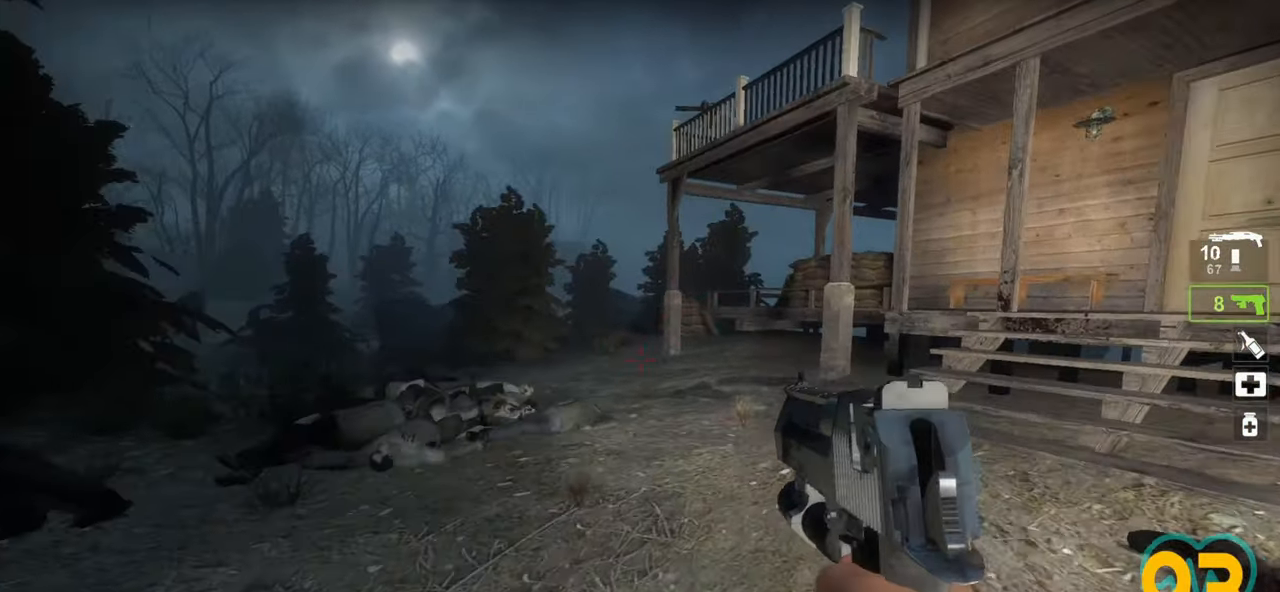
{"keys": ["ctrl", "d"], "mouse": [], "mouse_move": "down", "events": [[133, "w", "up"], [467, "ctrl", "down"]]}
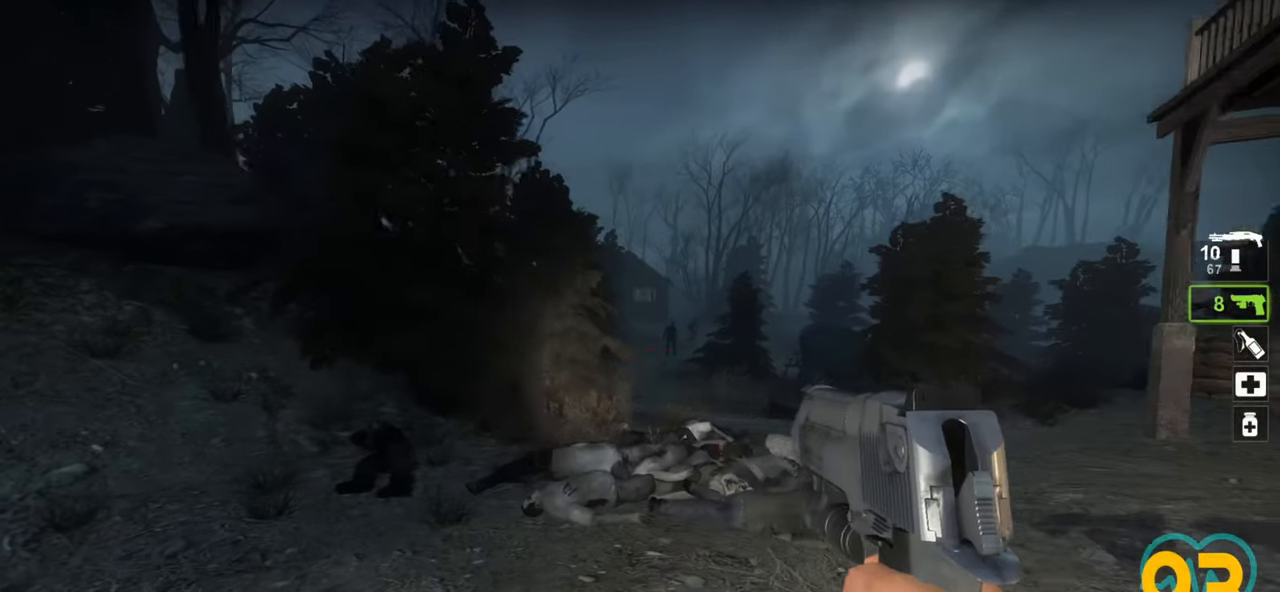
{"keys": ["ctrl"], "mouse": [], "mouse_move": "up-right", "events": [[167, "d", "up"], [400, "mouse_left", "down"], [483, "mouse_left", "up"]]}
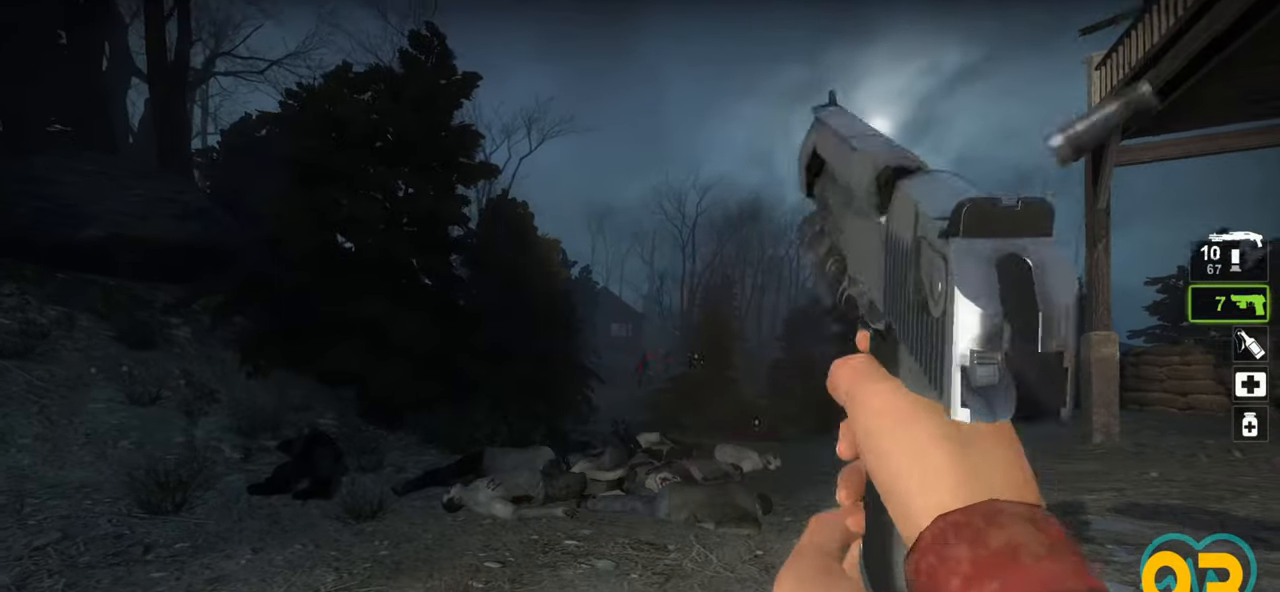
{"keys": ["ctrl"], "mouse": ["left"], "mouse_move": "right", "events": [[500, "mouse_left", "down"]]}
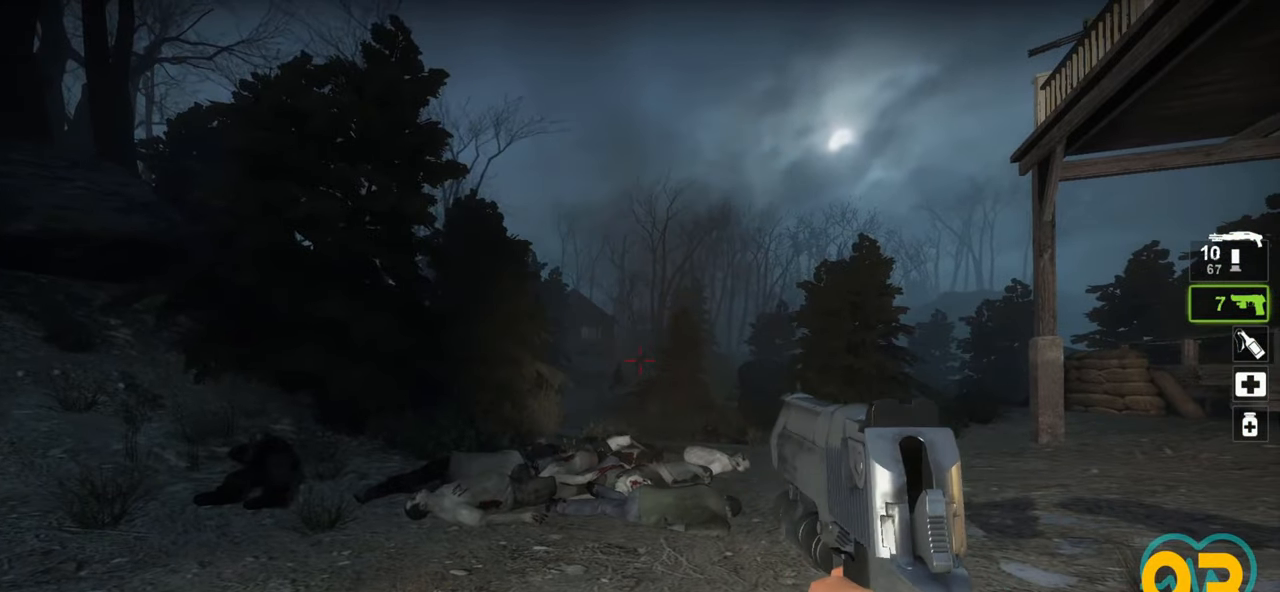
{"keys": ["ctrl"], "mouse": [], "mouse_move": "still", "events": [[83, "mouse_left", "up"]]}
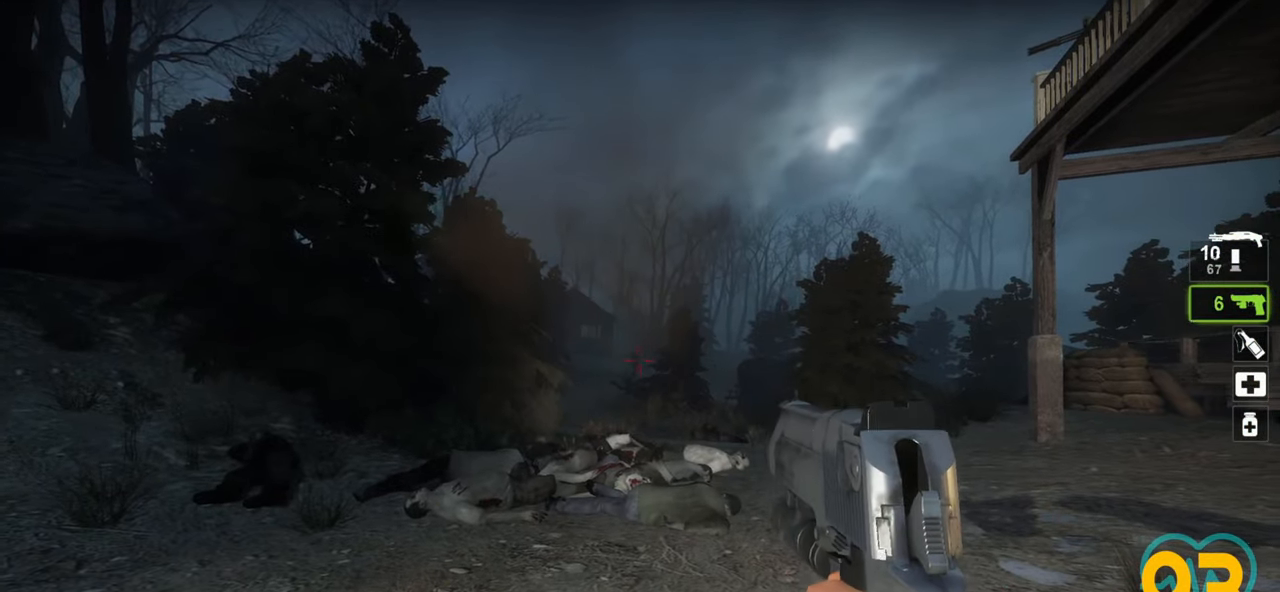
{"keys": ["d"], "mouse": [], "mouse_move": "left", "events": [[333, "ctrl", "up"], [333, "d", "down"]]}
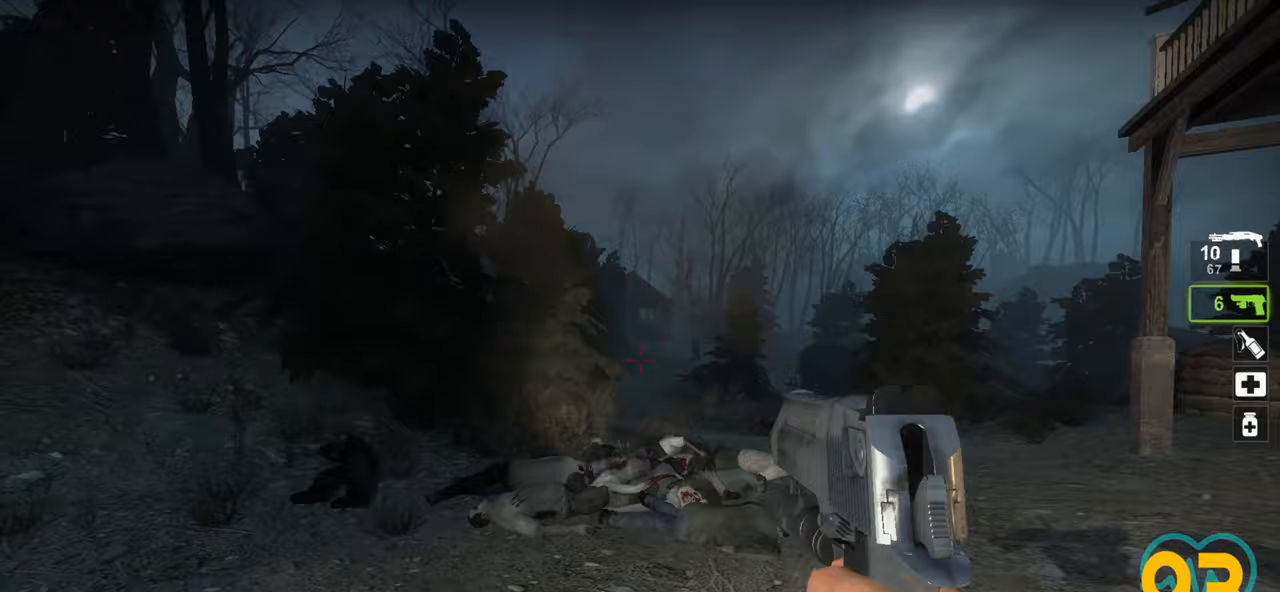
{"keys": ["d", "s"], "mouse": [], "mouse_move": "left", "events": [[83, "s", "down"]]}
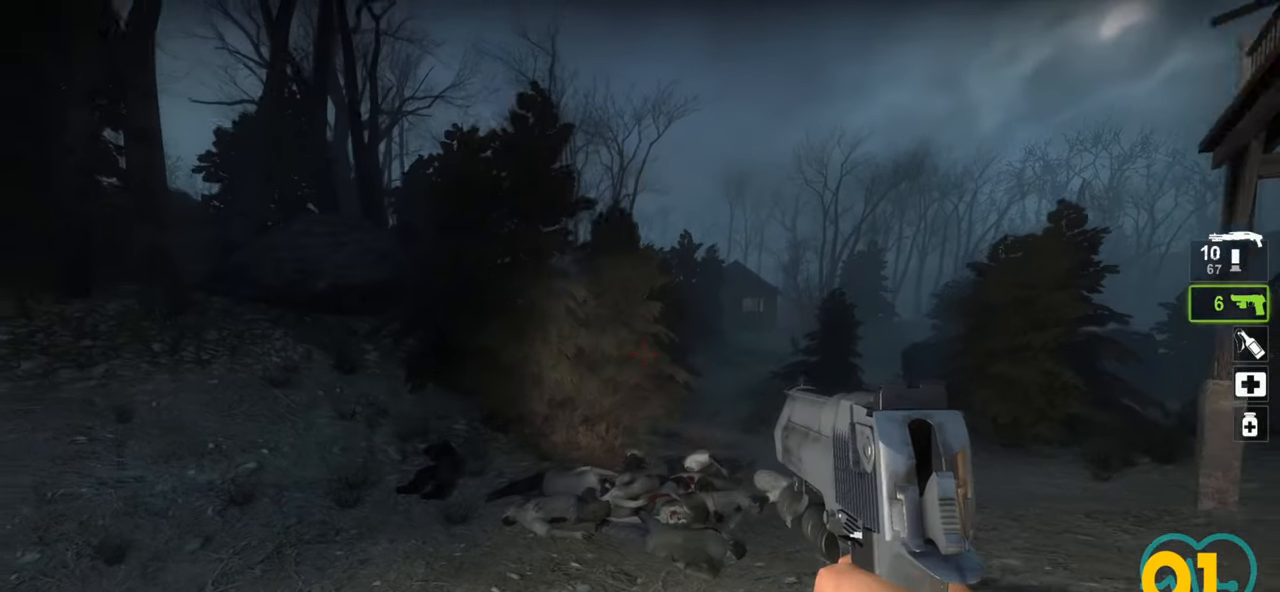
{"keys": ["ctrl"], "mouse": [], "mouse_move": "left", "events": [[100, "s", "up"], [183, "ctrl", "down"], [367, "d", "up"]]}
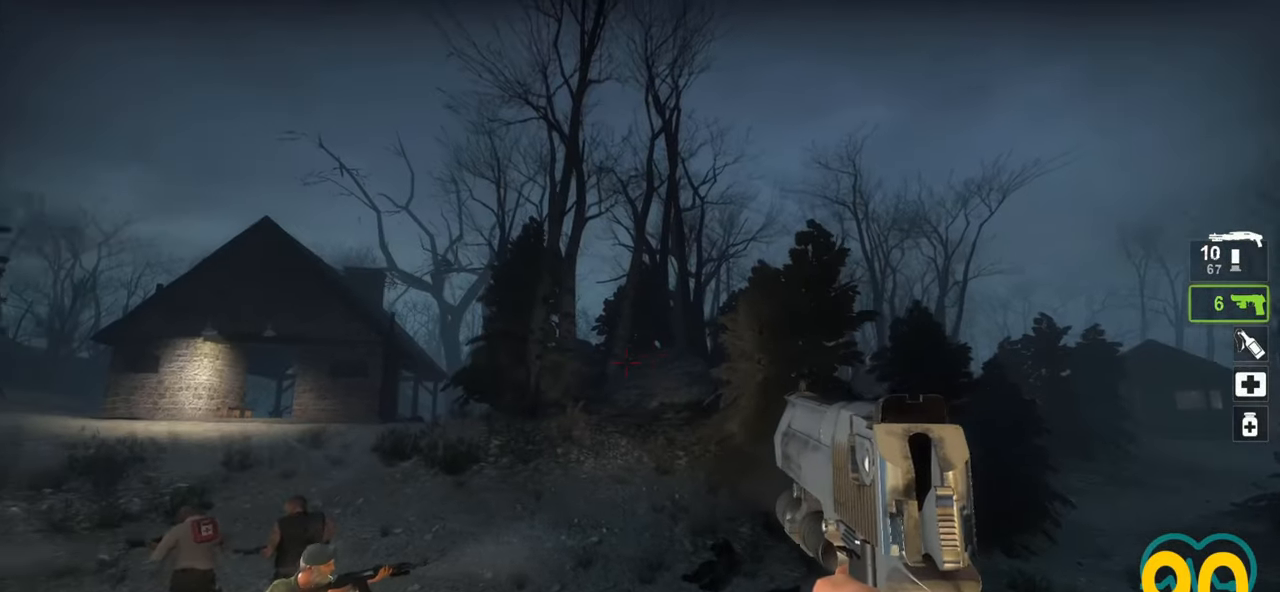
{"keys": ["a", "ctrl", "s"], "mouse": ["wheel"], "mouse_move": "down-left", "events": [[67, "s", "down"], [300, "mouse_wheel", "down"], [433, "a", "down"]]}
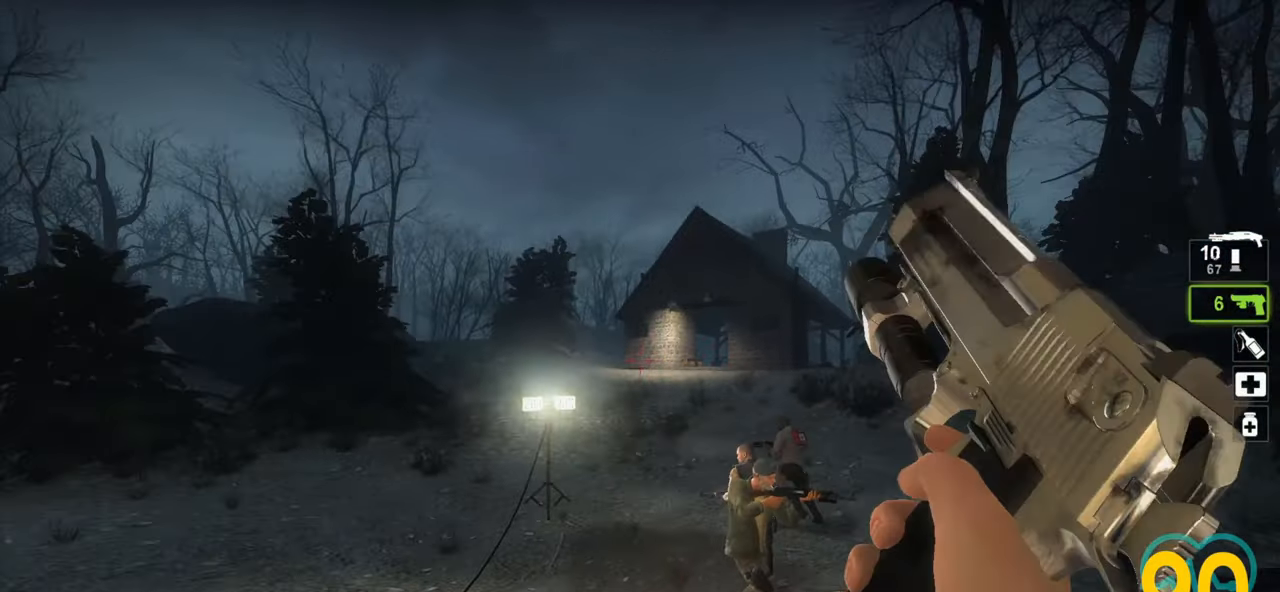
{"keys": ["a"], "mouse": [], "mouse_move": "right", "events": [[33, "mouse_wheel", "up"], [267, "s", "up"], [400, "a", "up"], [400, "ctrl", "up"], [500, "a", "down"]]}
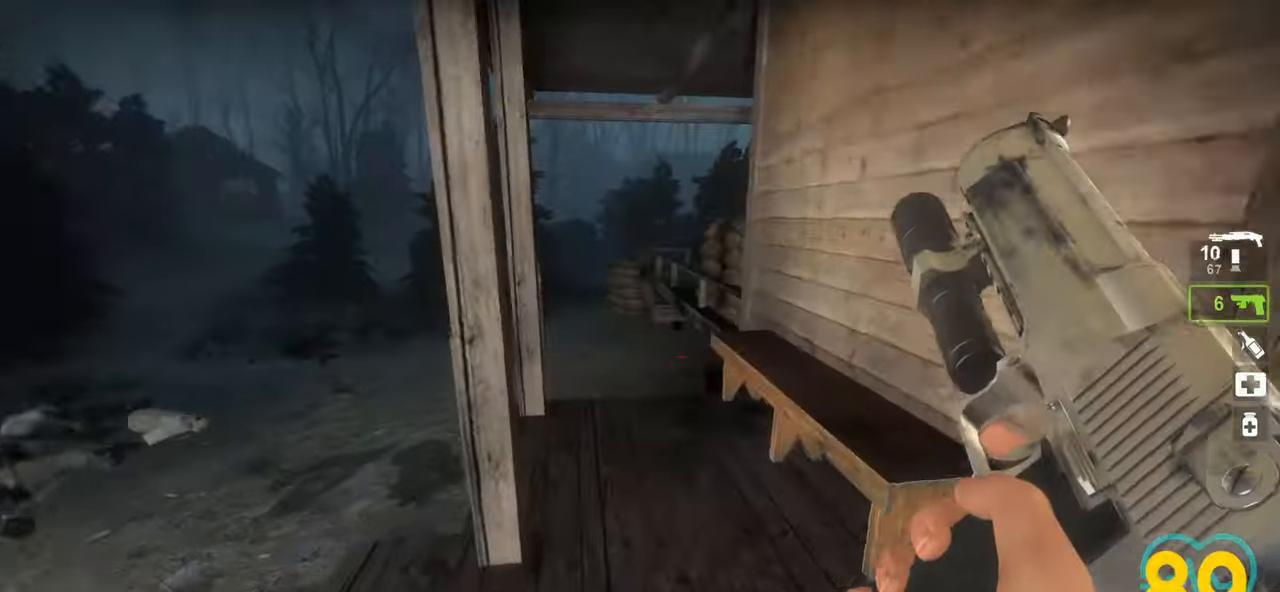
{"keys": ["e"], "mouse": [], "mouse_move": "up-right", "events": [[233, "a", "up"], [233, "w", "down"], [383, "w", "up"], [417, "e", "down"]]}
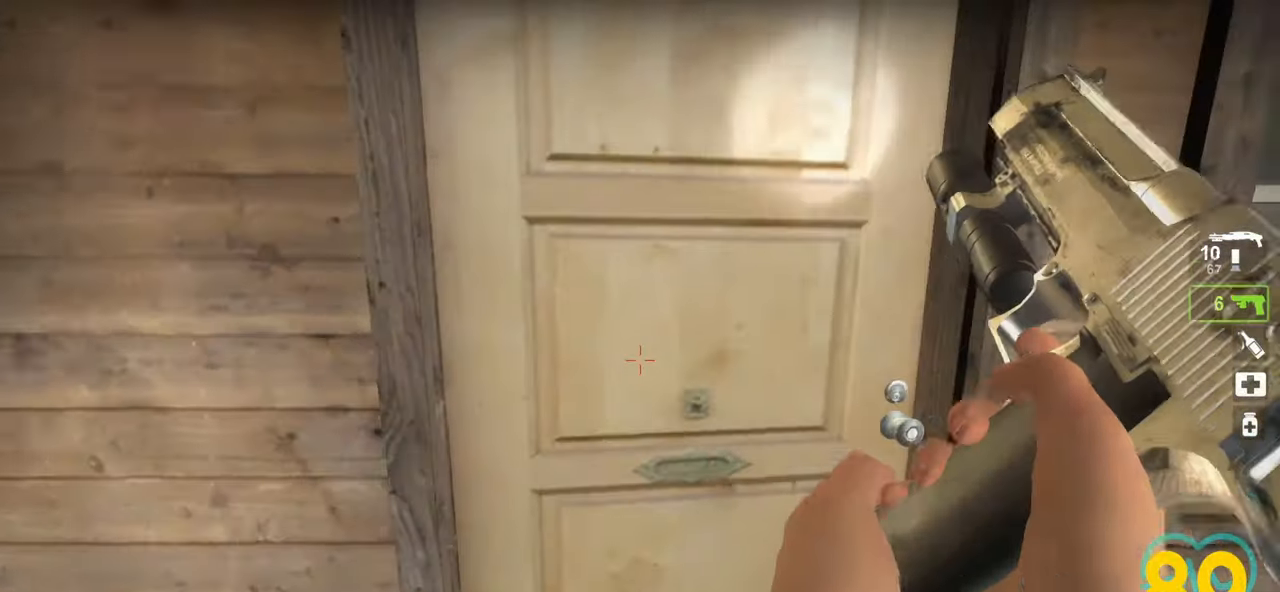
{"keys": ["ctrl", "w"], "mouse": [], "mouse_move": "left", "events": [[17, "e", "up"], [150, "d", "down"], [150, "w", "down"], [300, "d", "up"], [400, "ctrl", "down"]]}
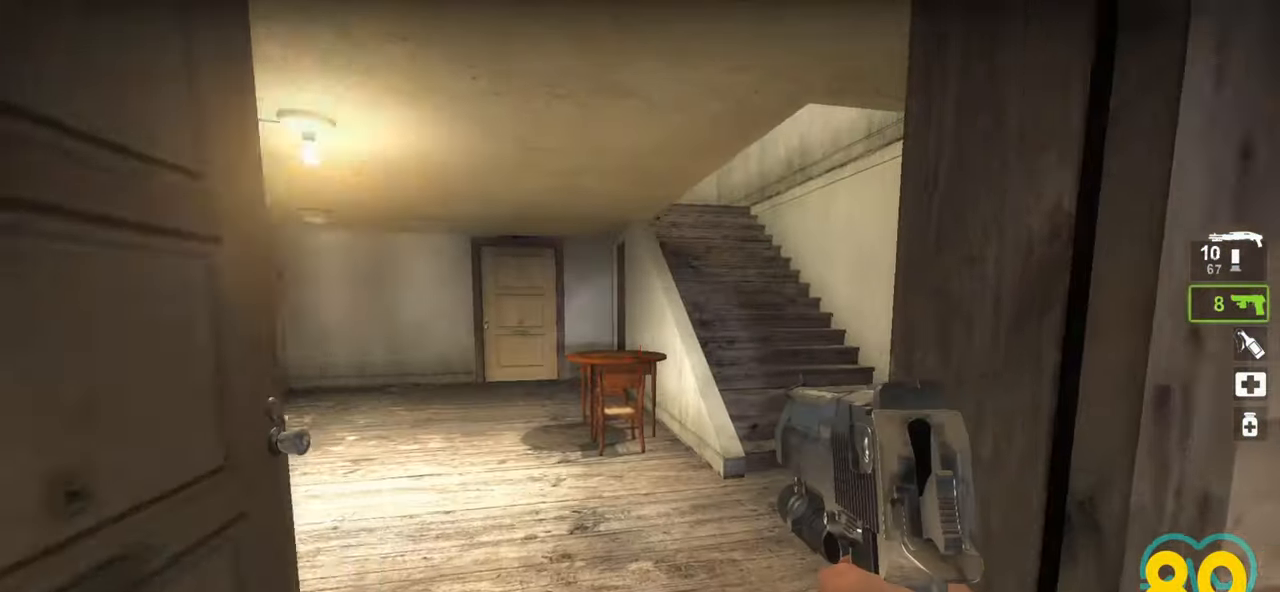
{"keys": ["a", "ctrl"], "mouse": [], "mouse_move": "right", "events": [[217, "a", "down"], [267, "w", "up"]]}
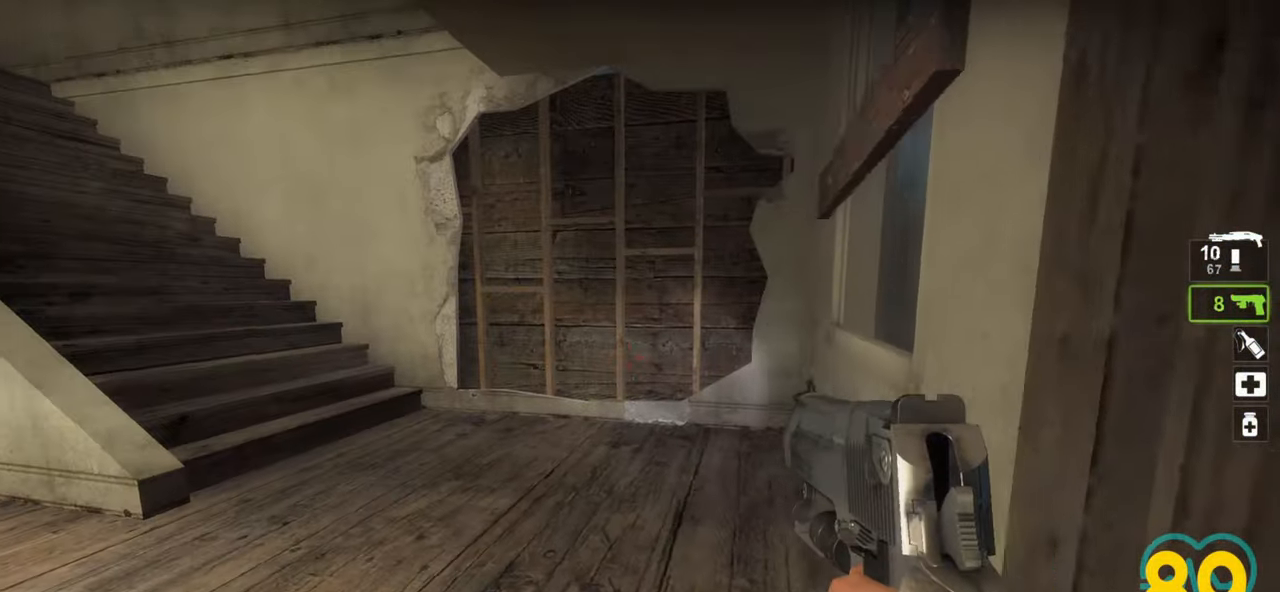
{"keys": ["ctrl", "d", "w"], "mouse": [], "mouse_move": "left", "events": [[133, "a", "up"], [133, "d", "down"], [317, "w", "down"]]}
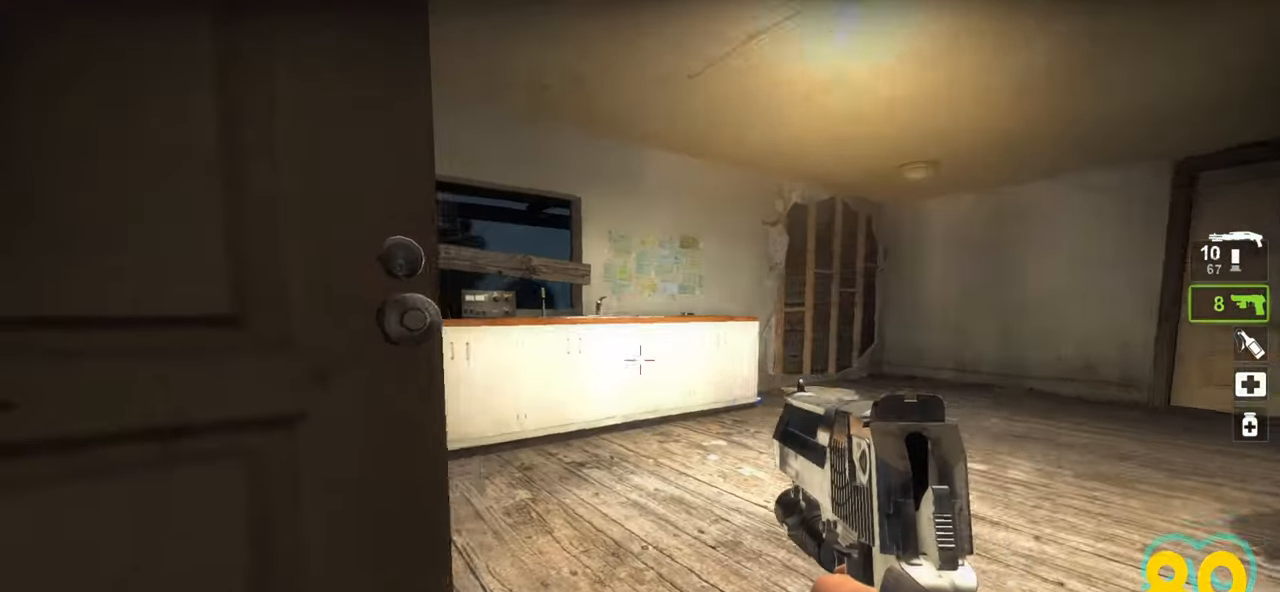
{"keys": [], "mouse": [], "mouse_move": "left", "events": [[50, "ctrl", "up"], [167, "d", "up"], [483, "w", "up"]]}
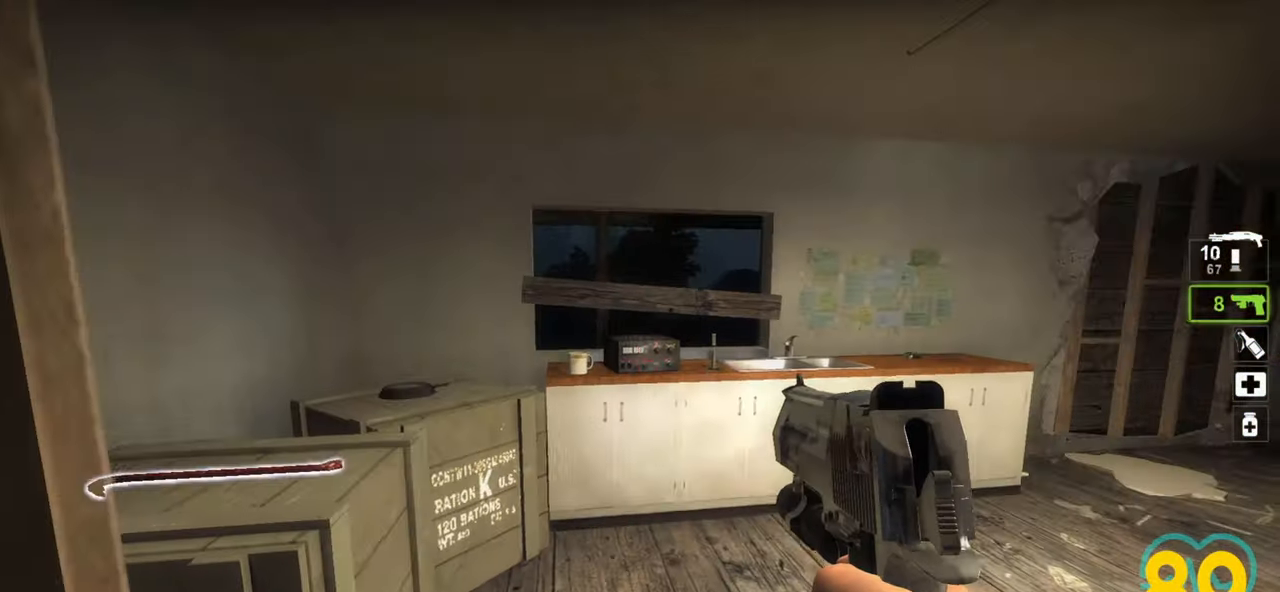
{"keys": [], "mouse": [], "mouse_move": "left", "events": [[317, "d", "down"], [467, "d", "up"]]}
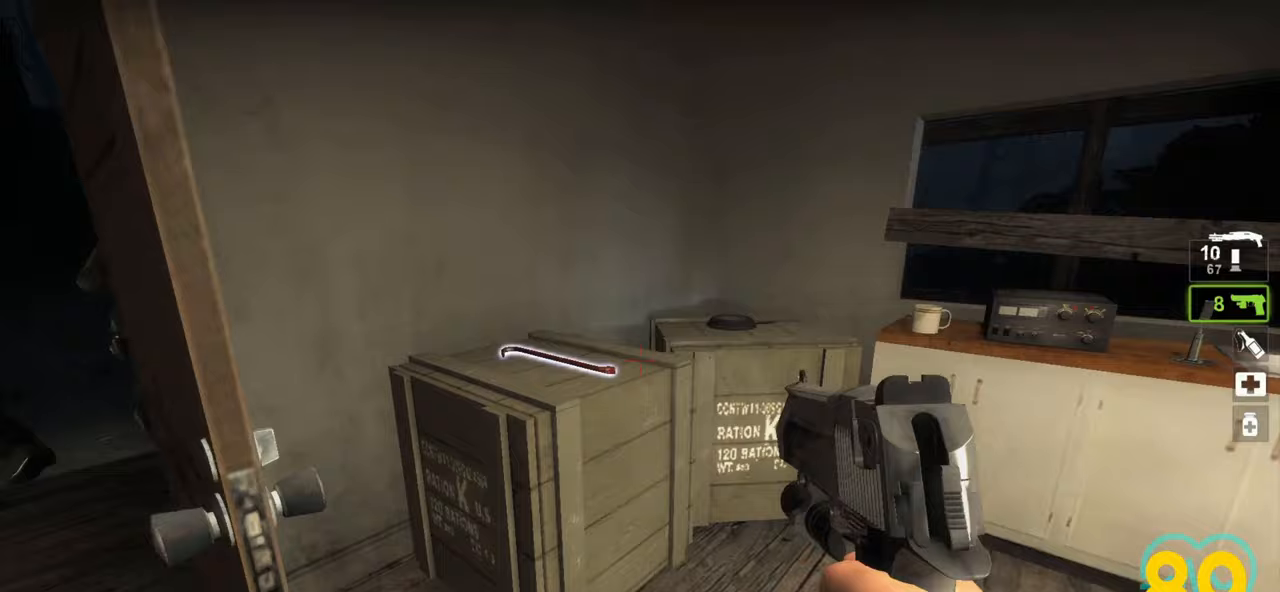
{"keys": [], "mouse": [], "mouse_move": "right", "events": []}